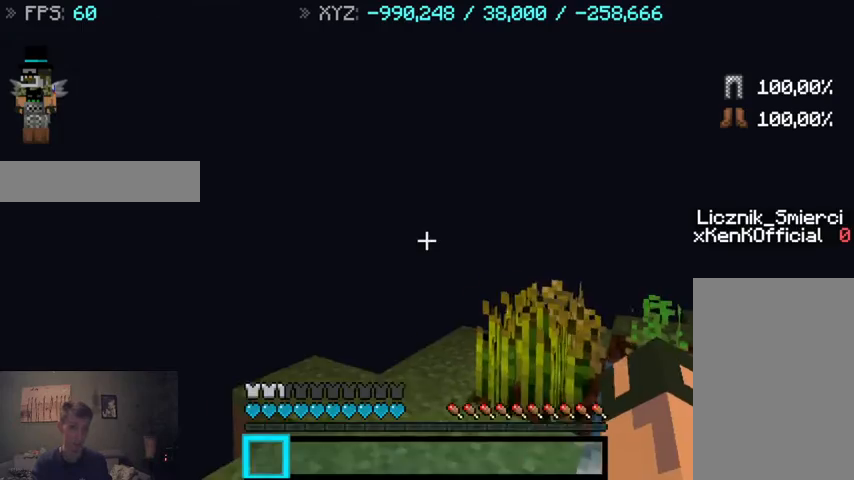
Gameplay with keyboard and mouse; each line is a JSON object with the keys and mouse buttons held at the frame after it. "events" lists presses ("down") and releases ("up") of "a", "d", "s", "sprint", "w", "mouse_left" and "mouse_right" between this image and that frame as [ms after this image, input, new state], when the widget could be followed in between. "mouse_left", "mouse_right" = the "left", "right" buttons of the "mouse" list. No other keys are recorded. Fast repeated clicks can show as one long hold. Mouse movement is not recorded. Key names are as the overlay labels them; some are game actions (e.g. jump) rather than physical keys.
{"keys": [], "mouse": [], "events": []}
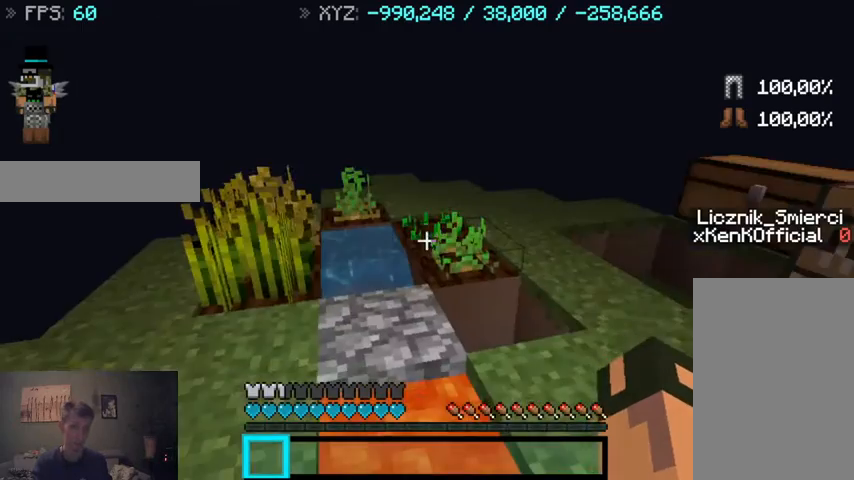
{"keys": [], "mouse": [], "events": []}
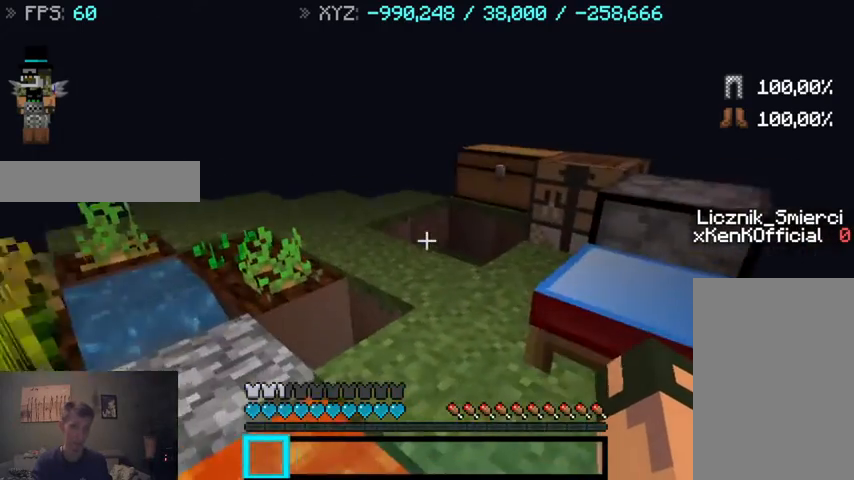
{"keys": [], "mouse": [], "events": []}
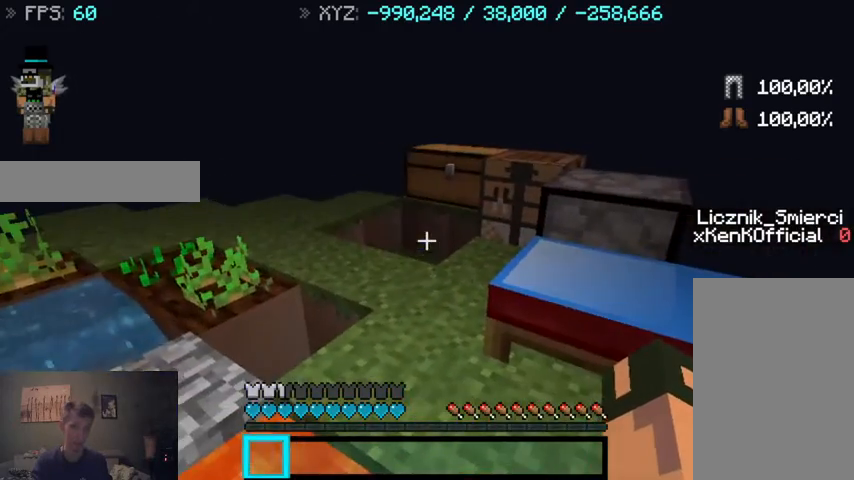
{"keys": [], "mouse": [], "events": []}
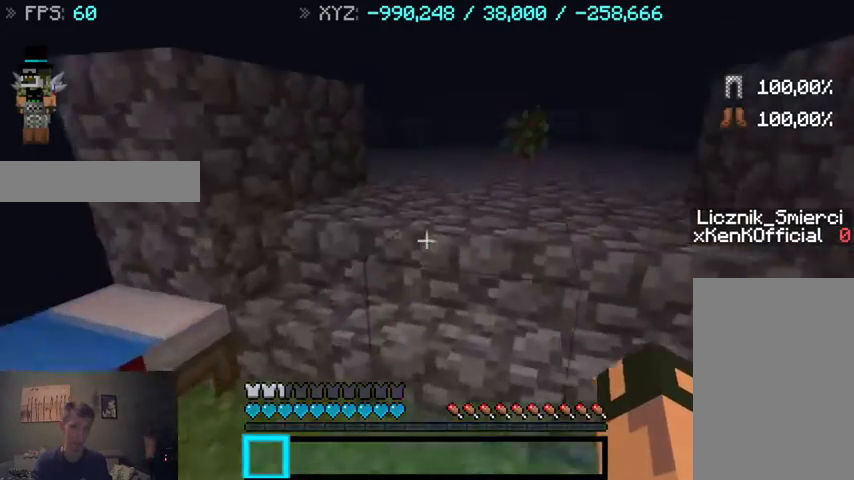
{"keys": [], "mouse": [], "events": []}
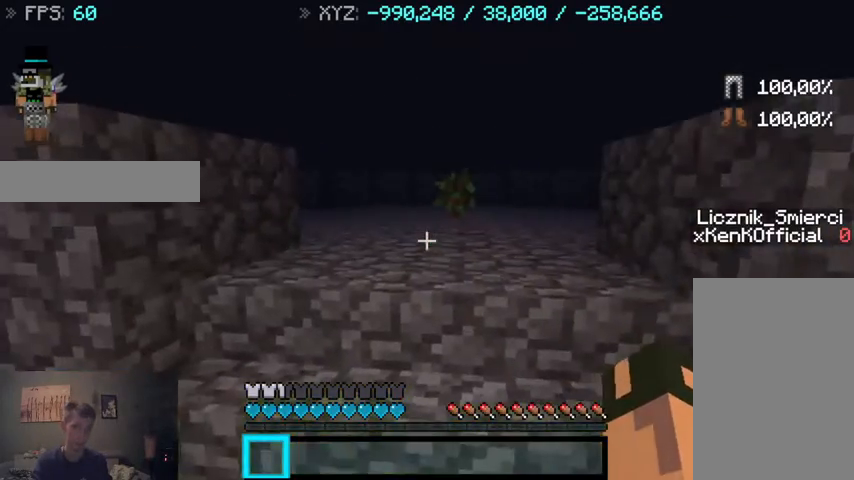
{"keys": [], "mouse": [], "events": []}
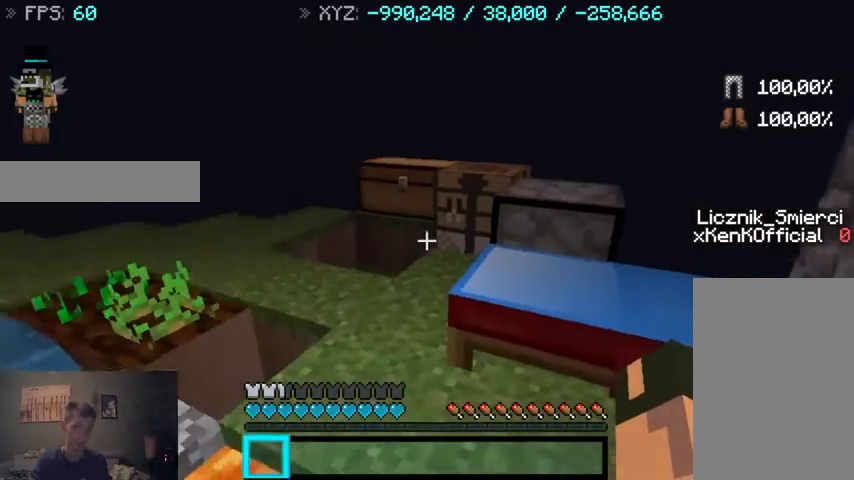
{"keys": ["w"], "mouse": [], "events": [[400, "w", "down"]]}
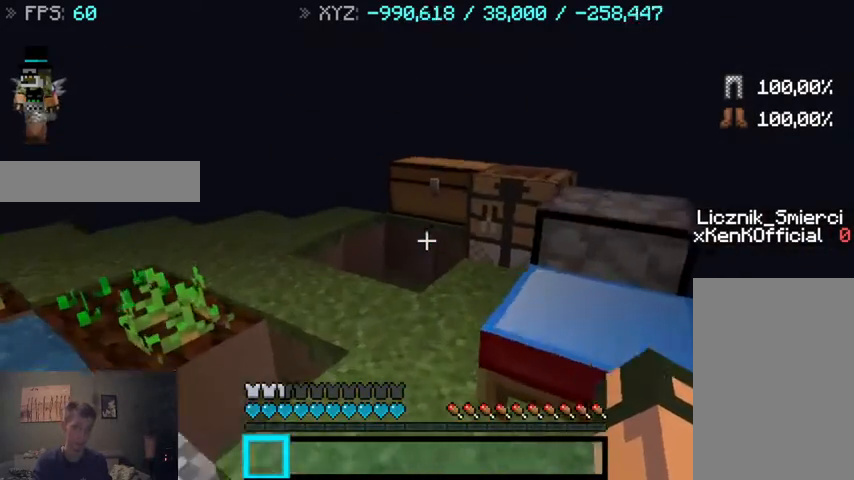
{"keys": [], "mouse": [], "events": [[233, "w", "up"]]}
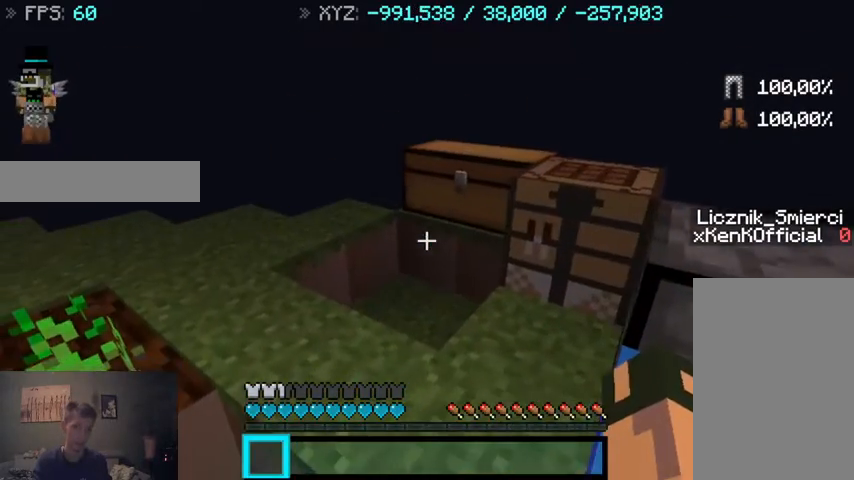
{"keys": ["w"], "mouse": [], "events": [[300, "w", "down"]]}
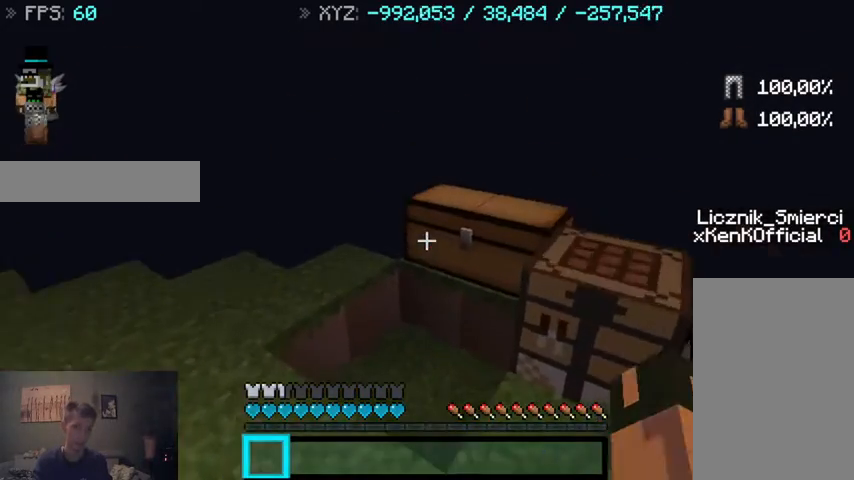
{"keys": [], "mouse": [], "events": [[33, "w", "up"]]}
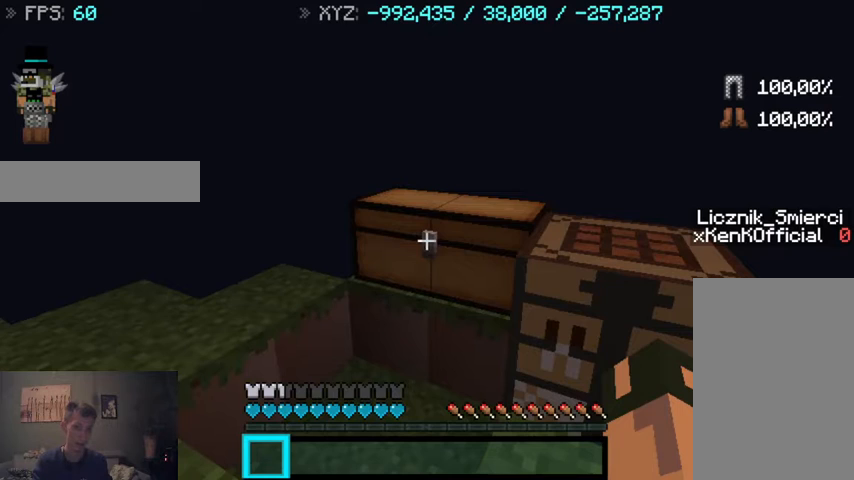
{"keys": [], "mouse": ["right"], "events": [[33, "mouse_right", "down"]]}
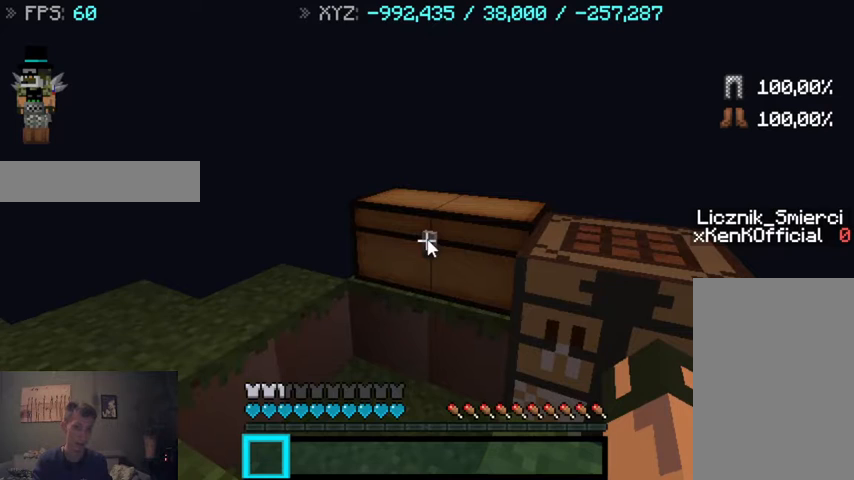
{"keys": [], "mouse": [], "events": [[133, "mouse_right", "up"]]}